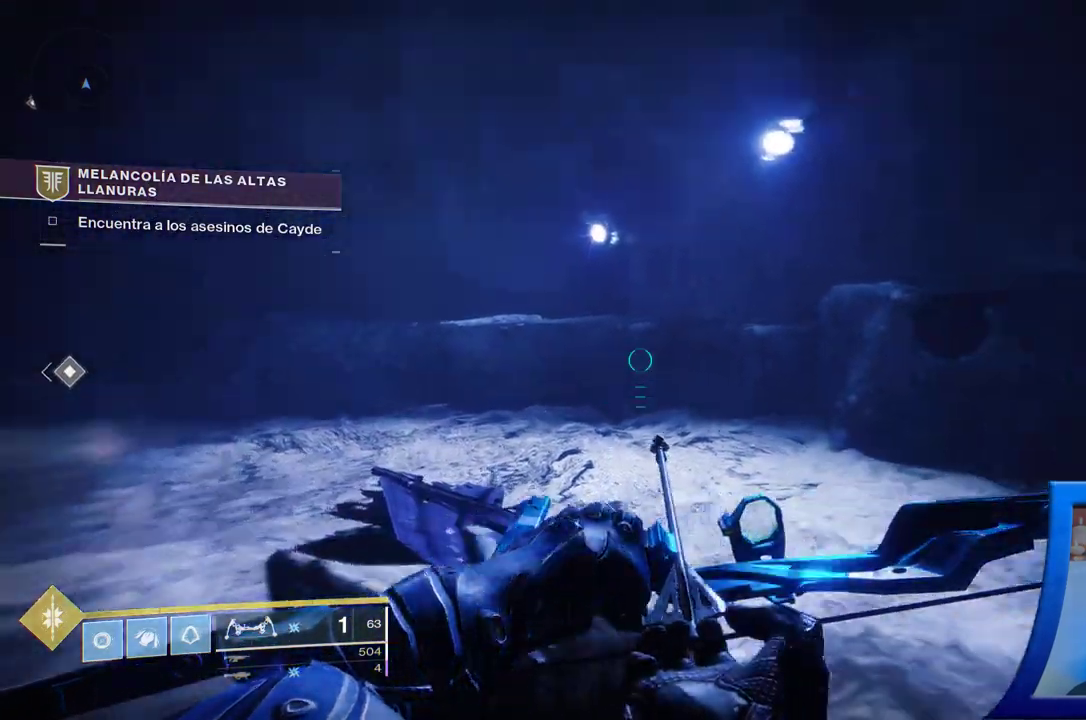
Gameplay with a controller (Xbox layout); each line is a JSON object with the inputs held at the frame after it. "events" lists button and stick changes between this image and that frame as [ms after this image, input, new state], when the widget could be followed in between. Not read: L2 L3.
{"buttons": [], "left_stick": "left", "right_stick": "up", "events": [[417, "right_stick", "up"]]}
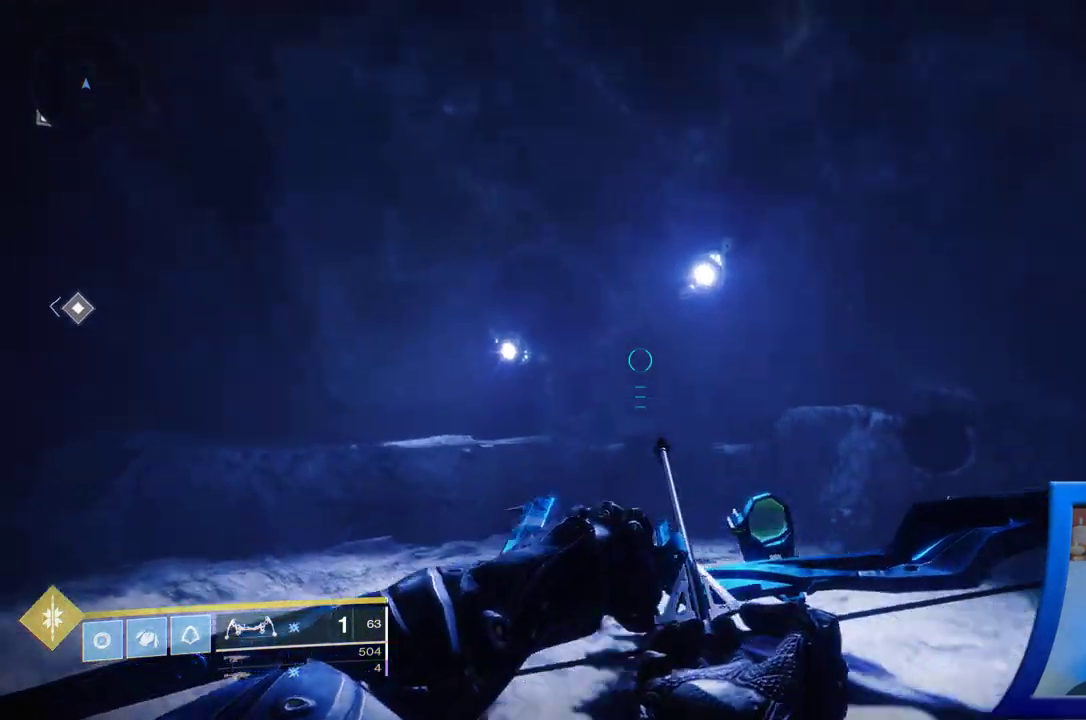
{"buttons": [], "left_stick": "up", "right_stick": "down-right", "events": [[17, "left_stick", "center"], [183, "right_stick", "down-right"], [200, "left_stick", "up"]]}
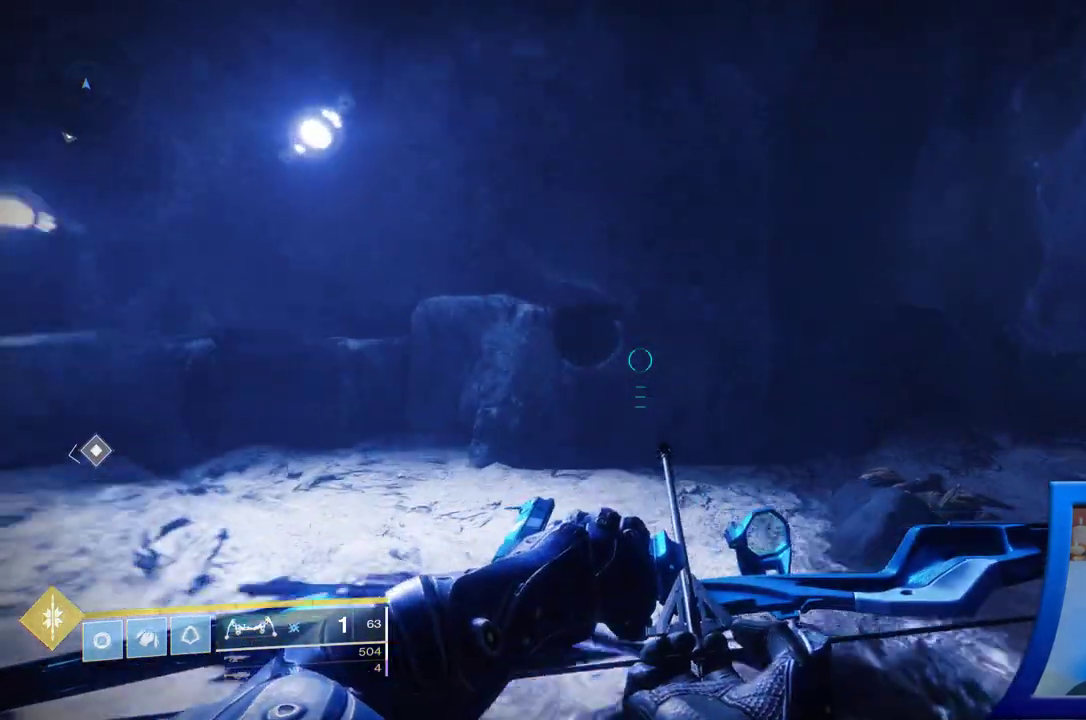
{"buttons": [], "left_stick": "up", "right_stick": "down", "events": [[33, "right_stick", "center"], [417, "right_stick", "down"]]}
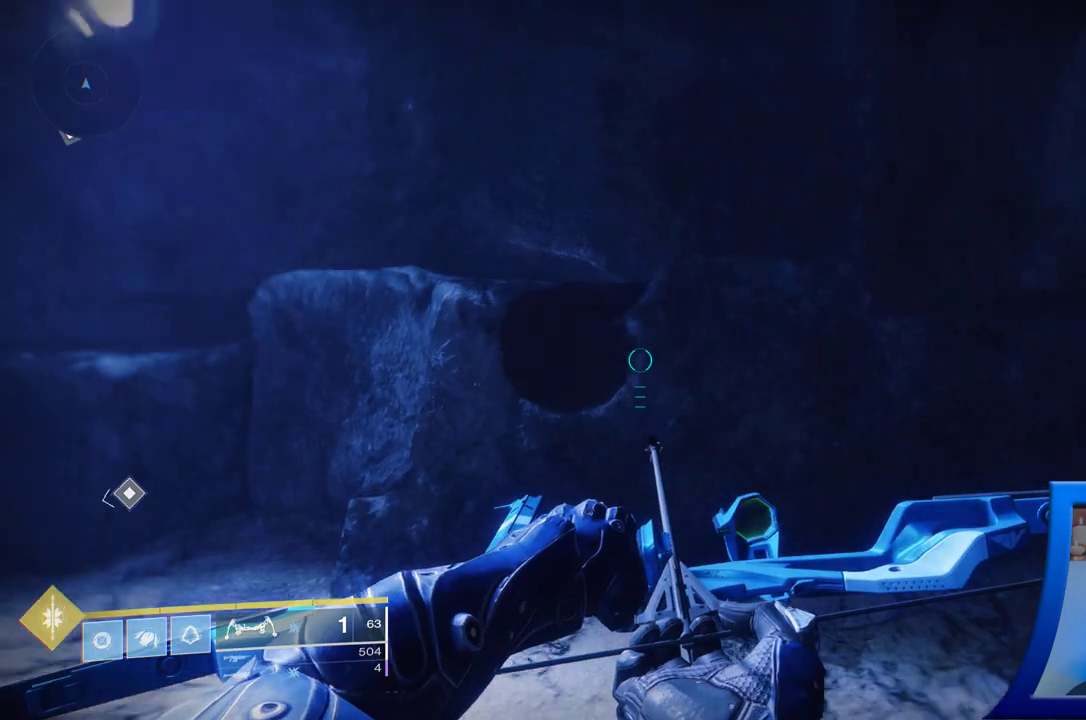
{"buttons": [], "left_stick": "left", "right_stick": "left", "events": [[317, "right_stick", "left"], [333, "left_stick", "left"]]}
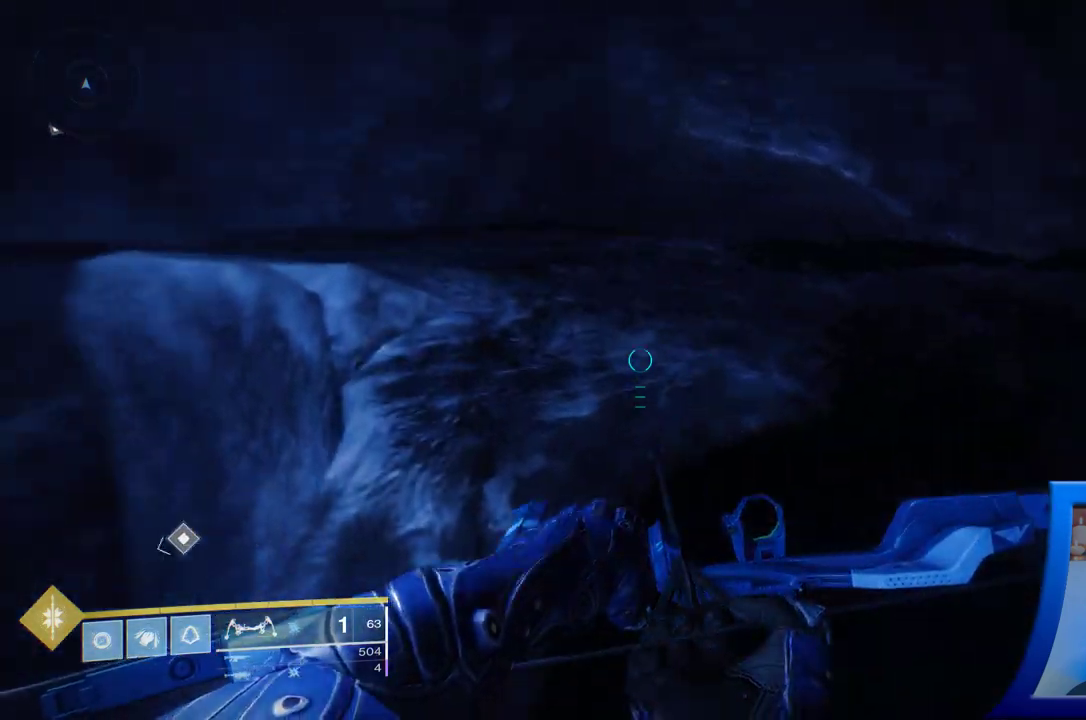
{"buttons": [], "left_stick": "left", "right_stick": "left", "events": [[200, "right_stick", "up-left"], [417, "right_stick", "left"]]}
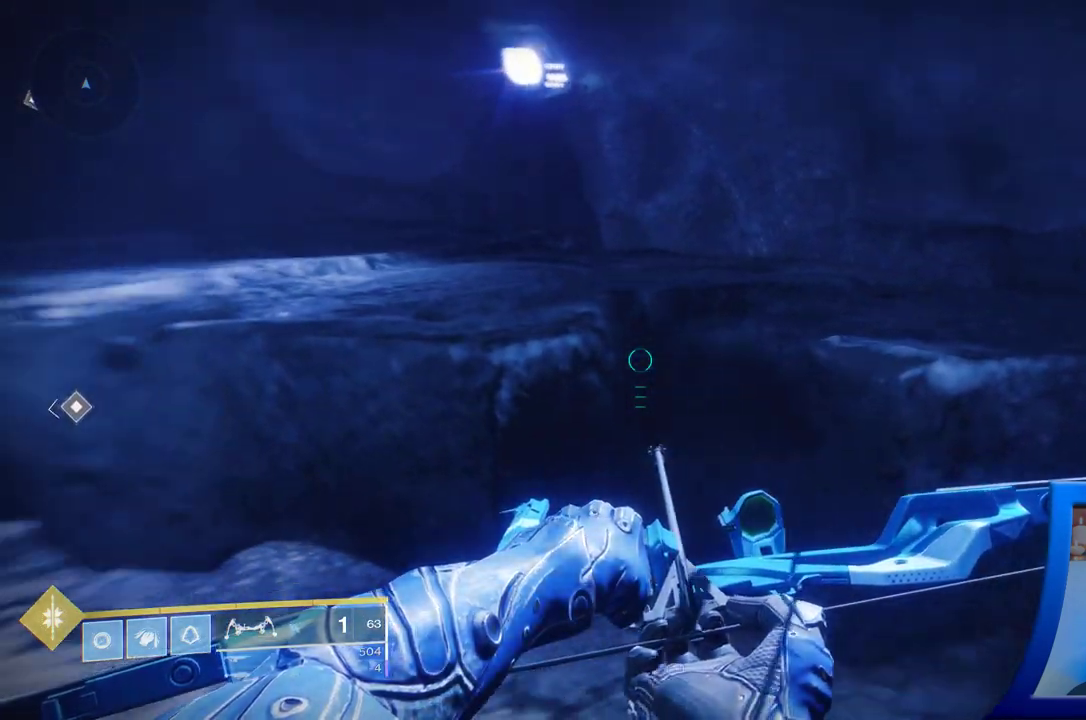
{"buttons": [], "left_stick": "up-left", "right_stick": "center", "events": [[100, "right_stick", "up-left"], [217, "left_stick", "up-left"], [400, "right_stick", "center"]]}
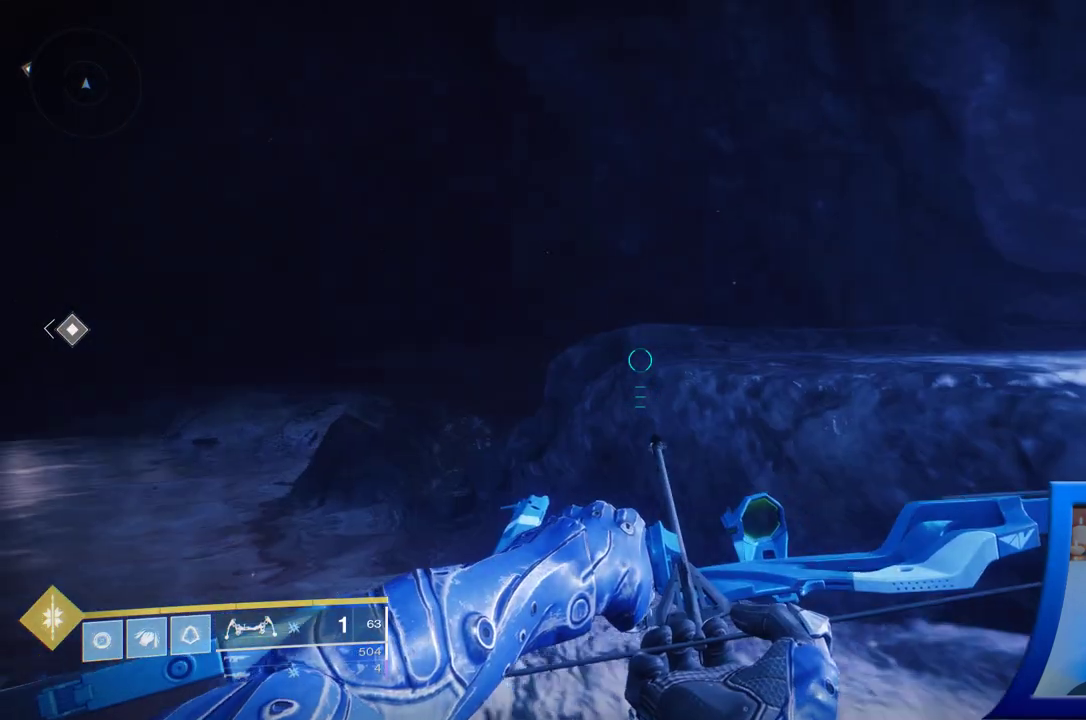
{"buttons": [], "left_stick": "down-left", "right_stick": "left", "events": [[100, "right_stick", "left"], [333, "left_stick", "left"], [433, "left_stick", "down-left"]]}
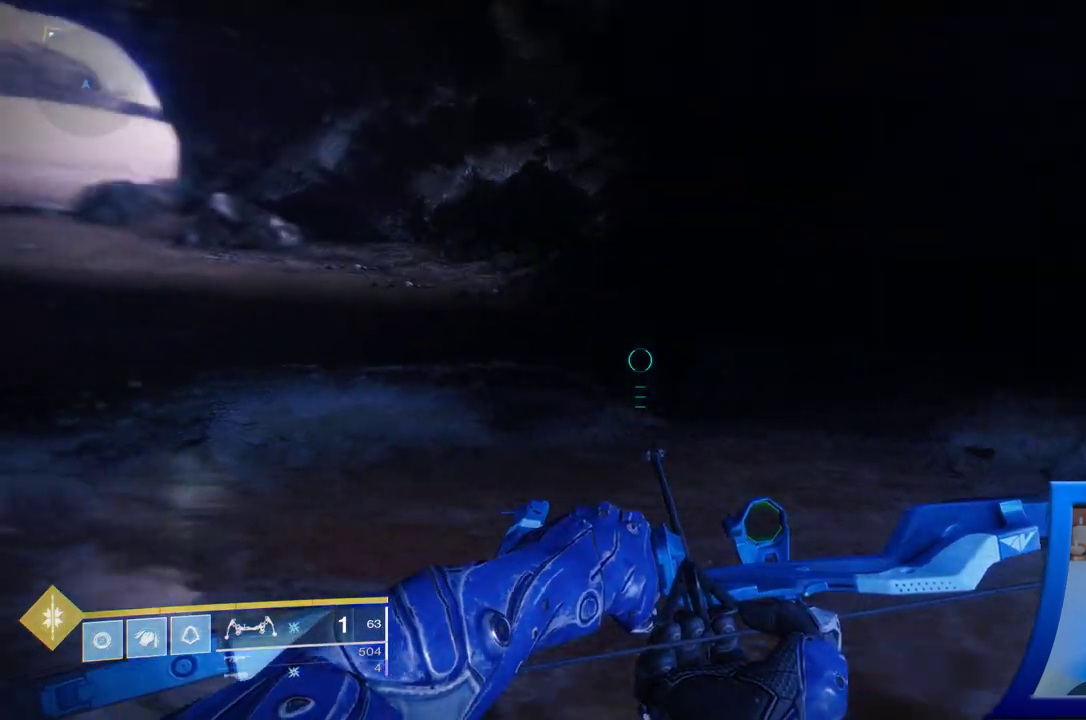
{"buttons": [], "left_stick": "center", "right_stick": "up-left", "events": [[17, "right_stick", "up-left"], [67, "left_stick", "center"], [167, "right_stick", "left"], [417, "right_stick", "up-left"]]}
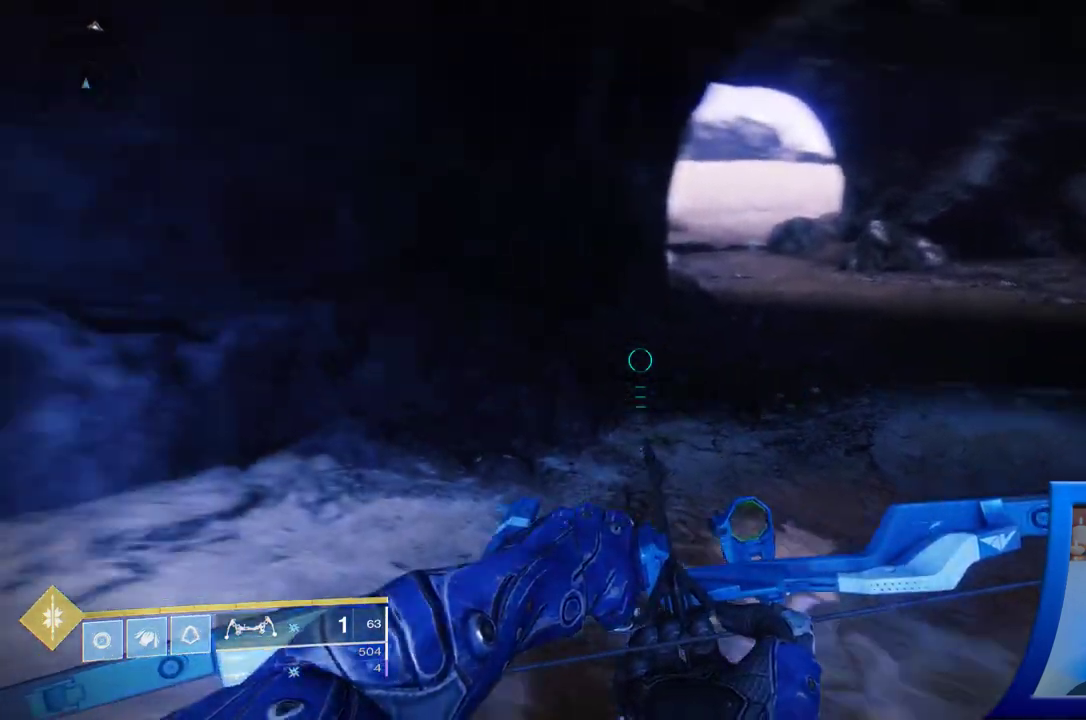
{"buttons": [], "left_stick": "center", "right_stick": "center", "events": [[83, "right_stick", "left"], [383, "right_stick", "center"]]}
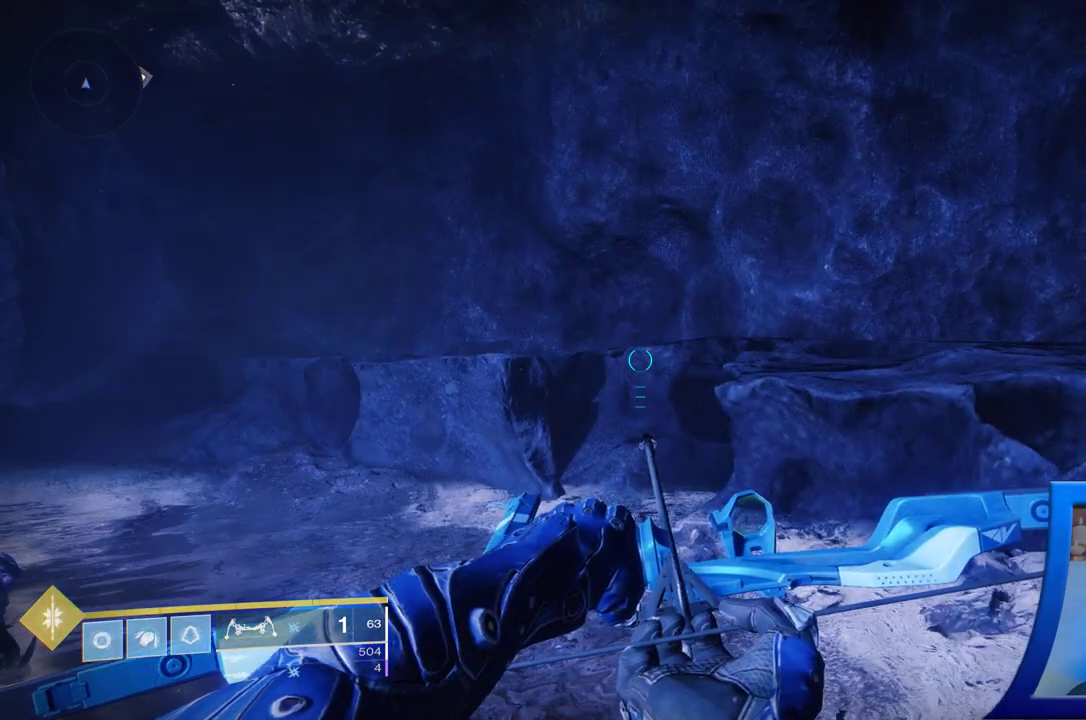
{"buttons": ["SELECT"], "left_stick": "center", "right_stick": "center", "events": [[33, "SELECT", "down"]]}
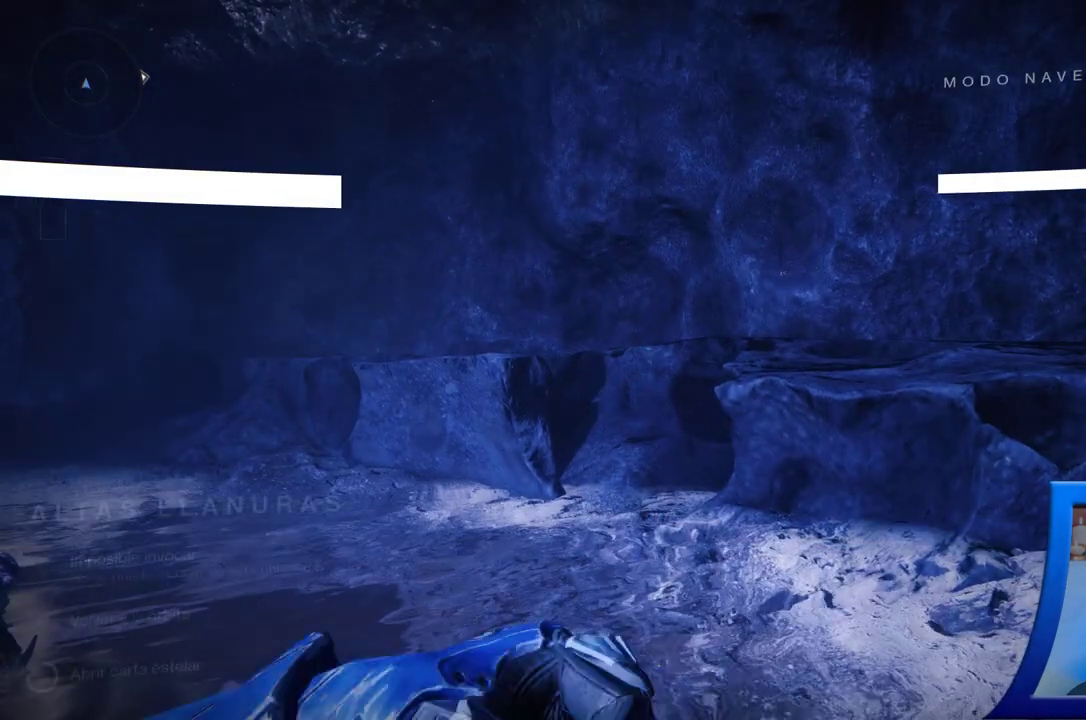
{"buttons": [], "left_stick": "center", "right_stick": "center", "events": [[383, "SELECT", "up"]]}
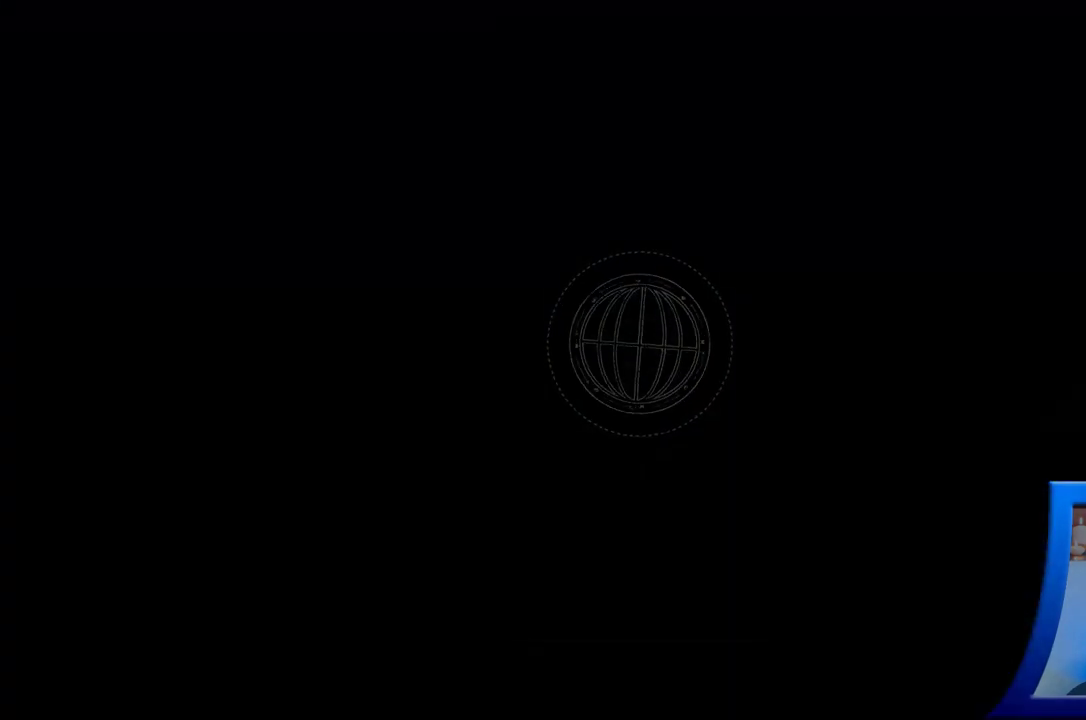
{"buttons": [], "left_stick": "center", "right_stick": "center", "events": []}
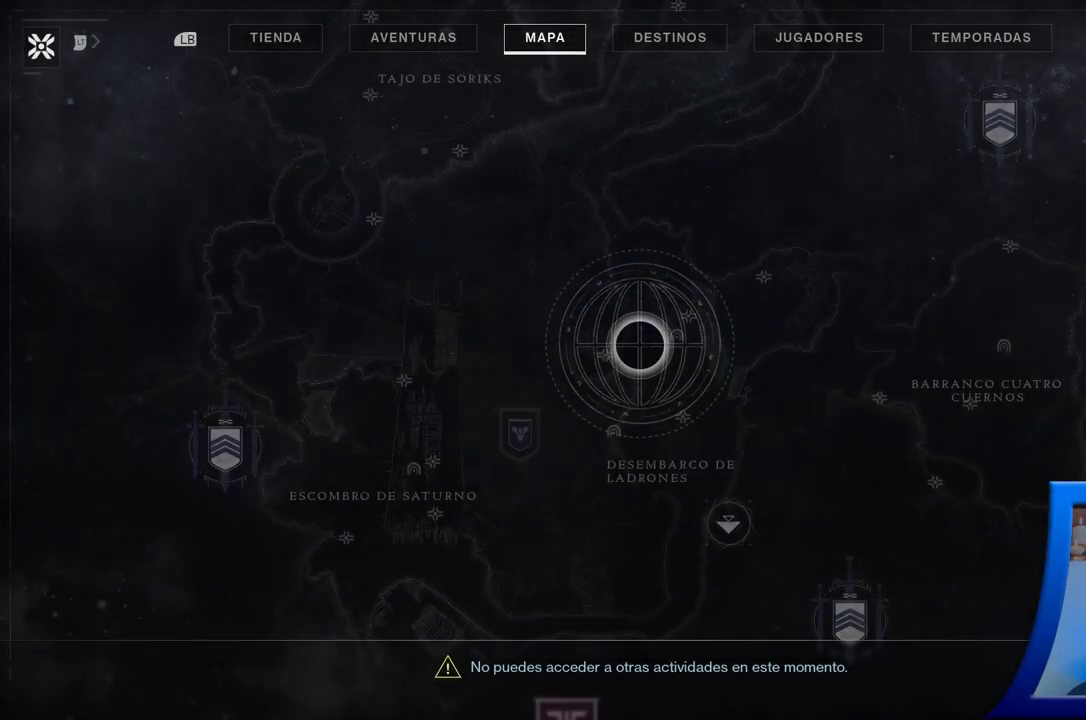
{"buttons": [], "left_stick": "down", "right_stick": "center", "events": [[267, "left_stick", "down"]]}
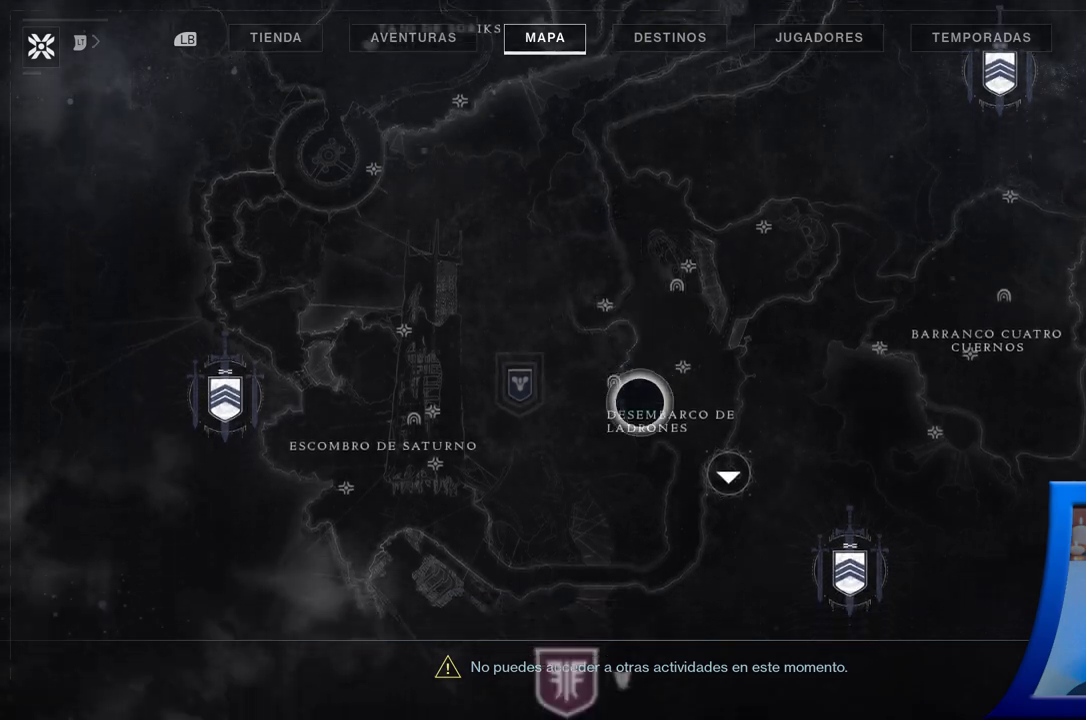
{"buttons": [], "left_stick": "down-right", "right_stick": "center", "events": [[283, "left_stick", "down-right"]]}
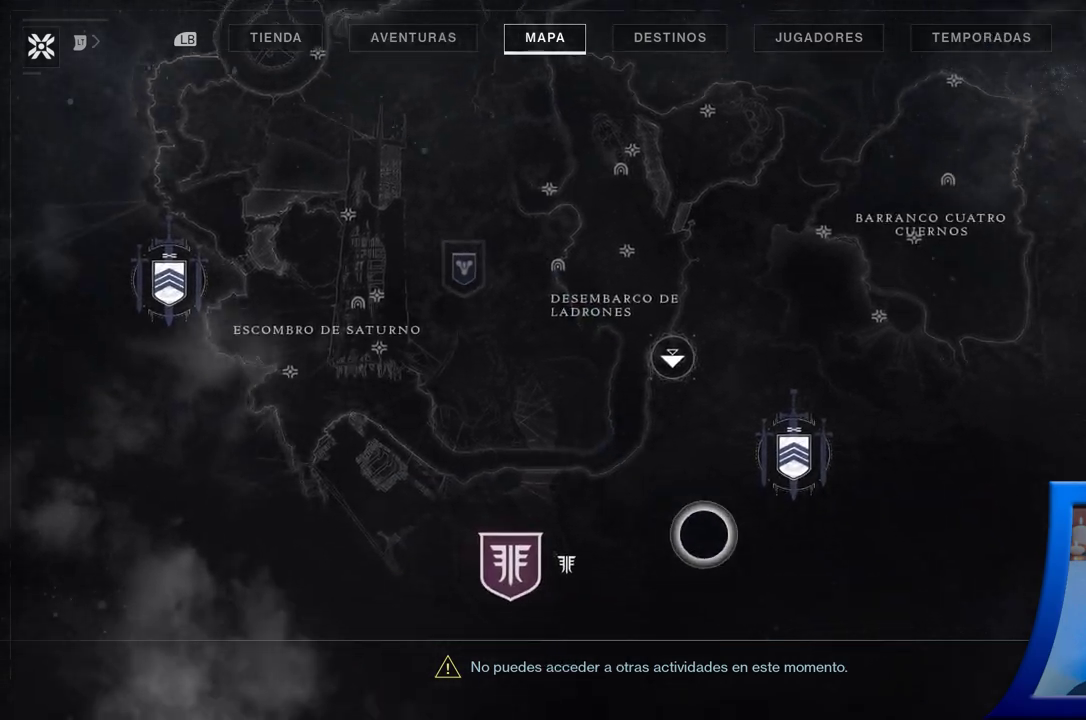
{"buttons": [], "left_stick": "center", "right_stick": "center", "events": [[150, "left_stick", "center"]]}
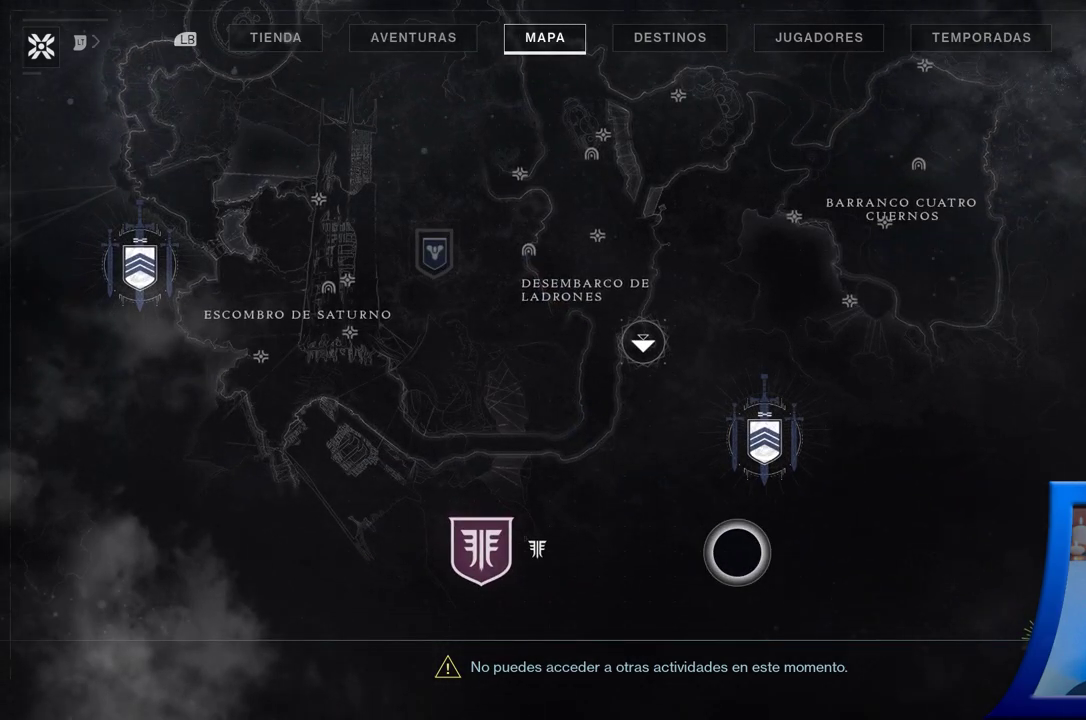
{"buttons": [], "left_stick": "center", "right_stick": "center", "events": [[50, "left_stick", "right"], [150, "left_stick", "down-right"], [367, "left_stick", "center"]]}
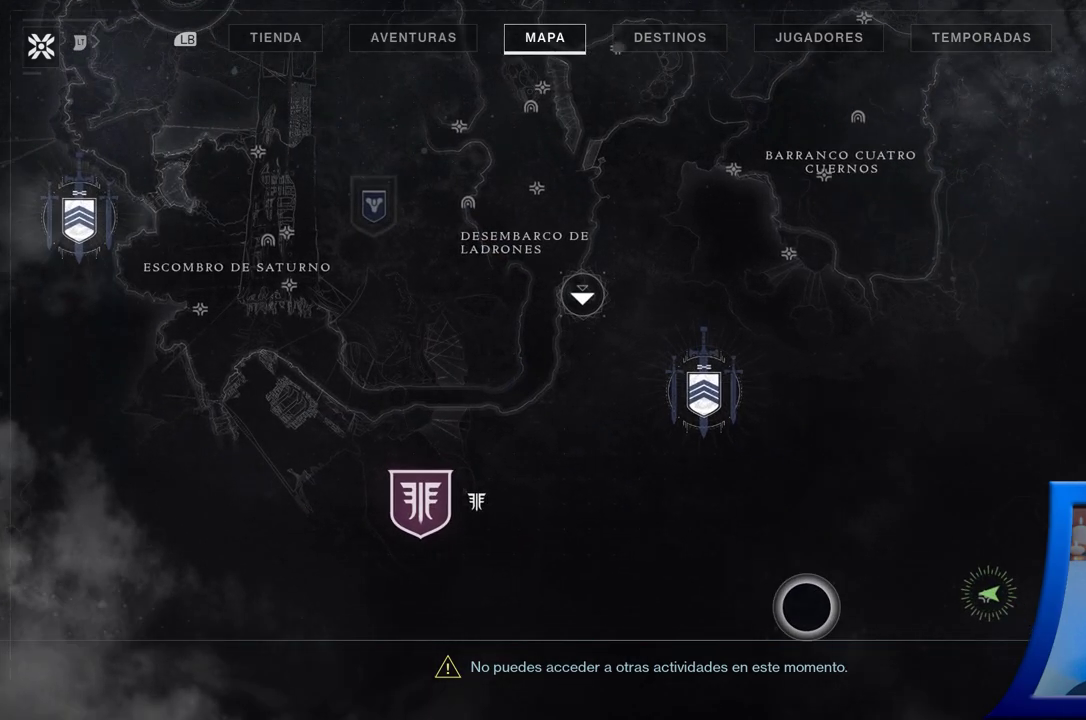
{"buttons": [], "left_stick": "center", "right_stick": "center", "events": [[50, "SELECT", "down"], [217, "SELECT", "up"]]}
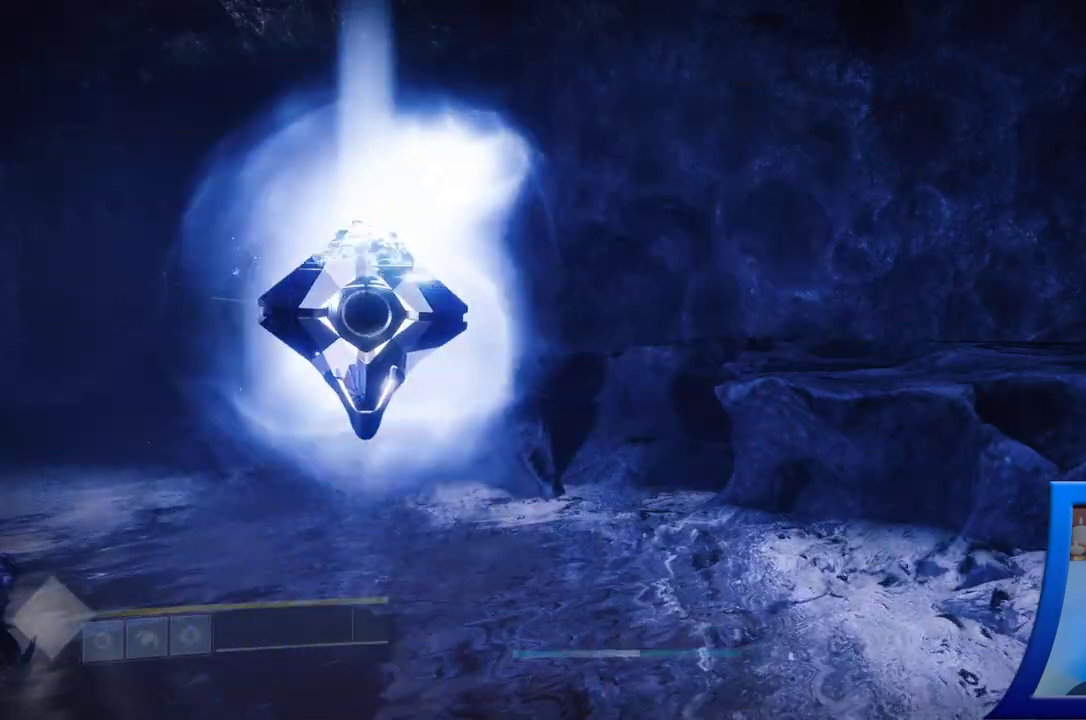
{"buttons": [], "left_stick": "down", "right_stick": "up", "events": [[50, "left_stick", "down"], [67, "right_stick", "up-left"], [367, "right_stick", "center"], [500, "right_stick", "up"]]}
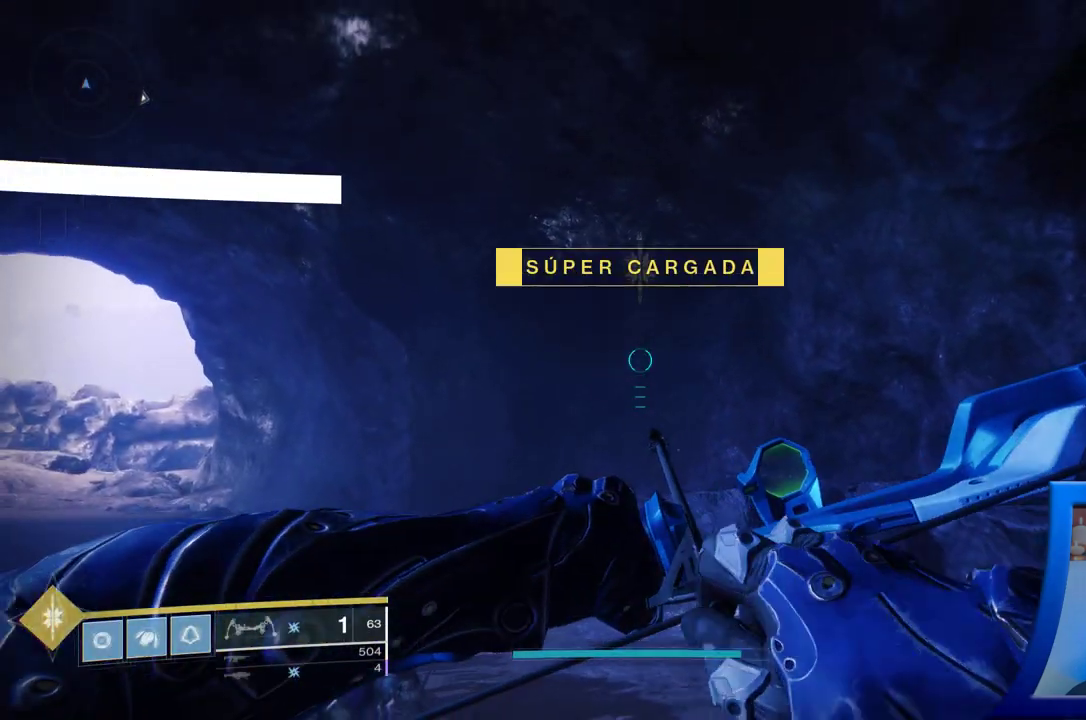
{"buttons": [], "left_stick": "center", "right_stick": "up", "events": [[200, "left_stick", "center"]]}
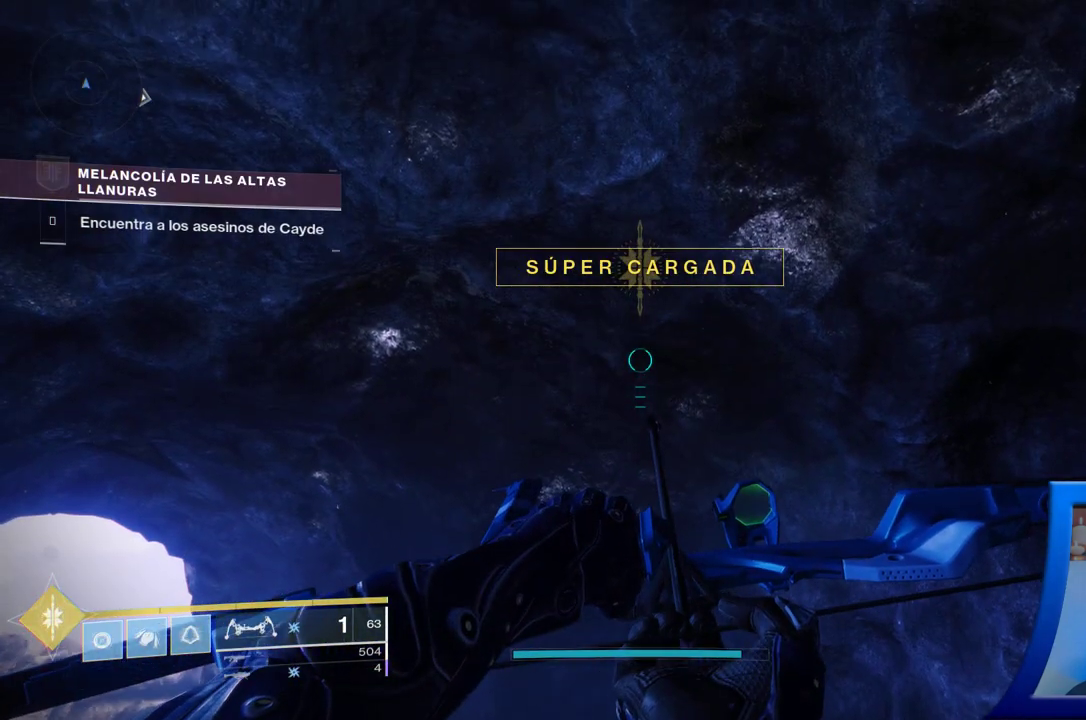
{"buttons": [], "left_stick": "right", "right_stick": "up", "events": [[467, "left_stick", "right"]]}
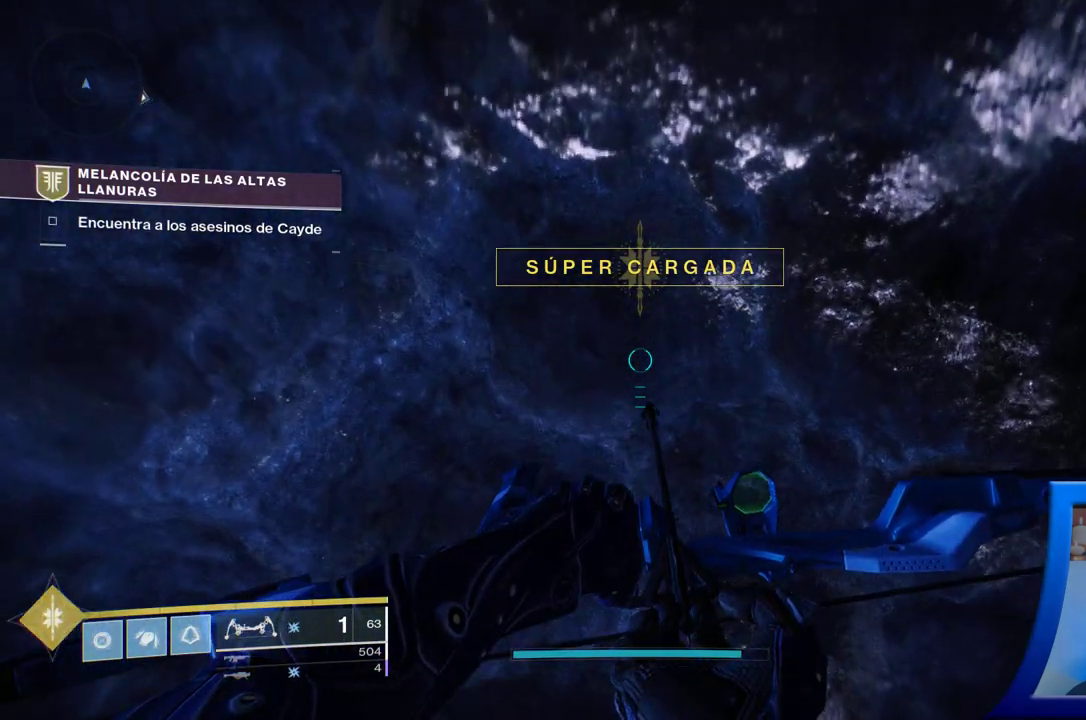
{"buttons": [], "left_stick": "down", "right_stick": "down", "events": [[83, "right_stick", "down-left"], [117, "left_stick", "down-right"], [233, "left_stick", "down"], [267, "right_stick", "down"]]}